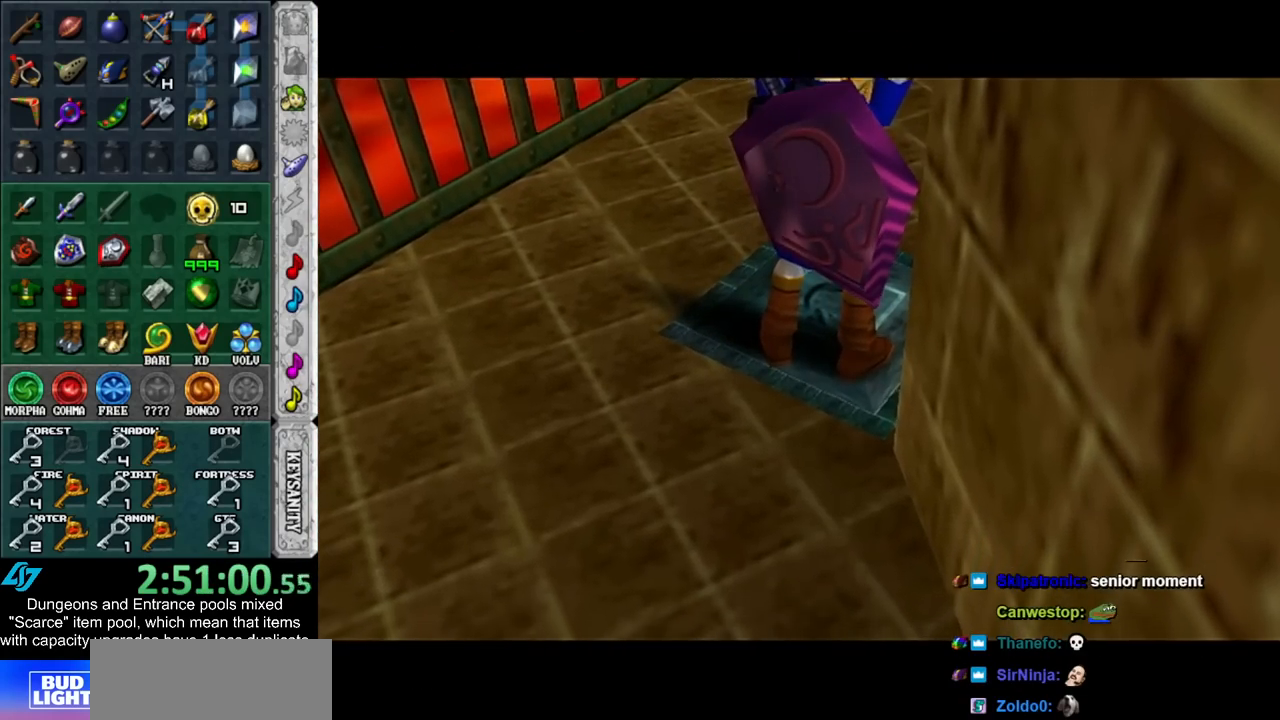
Gameplay with a controller (Nintendo layout); each line is a JSON object with the inputs held at the frame after it. "events" lists button and stick changes between this image and that frame as [ms after this image, input, new state], when the widget could be followed in between. Not read: L3 R3.
{"buttons": ["R1"], "left_stick": "center", "right_stick": "center", "events": []}
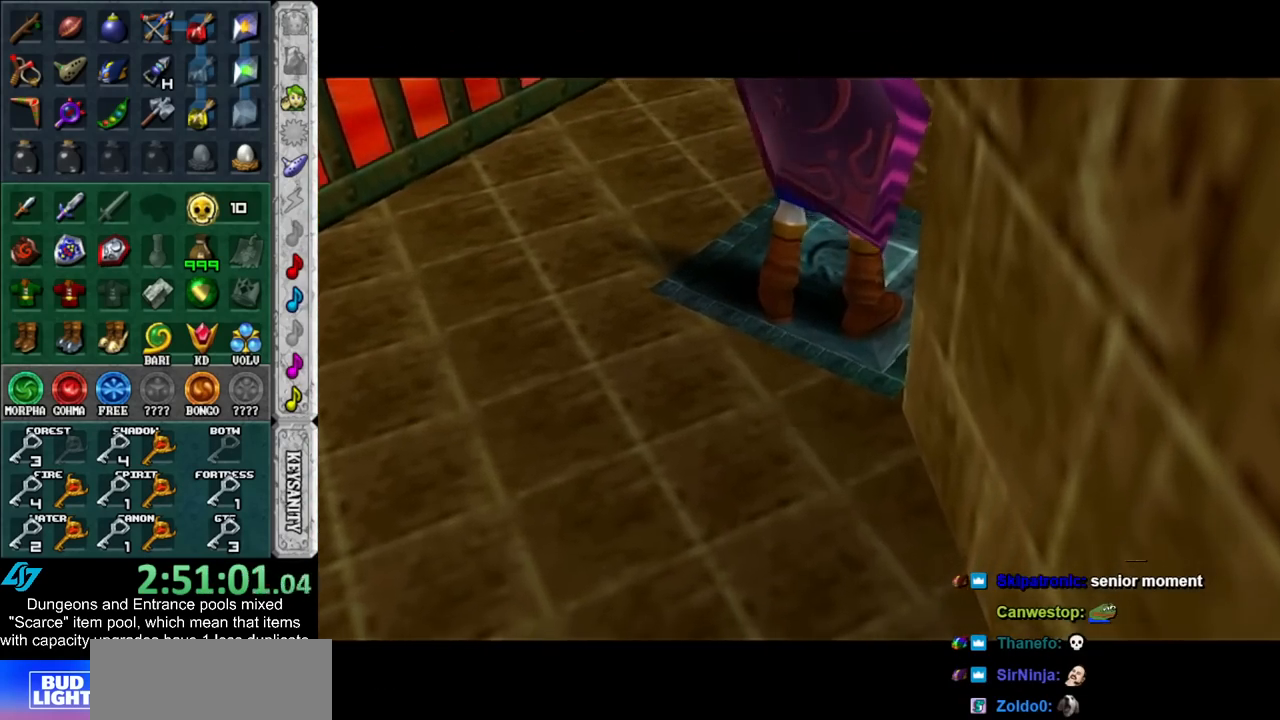
{"buttons": ["R1"], "left_stick": "center", "right_stick": "center", "events": []}
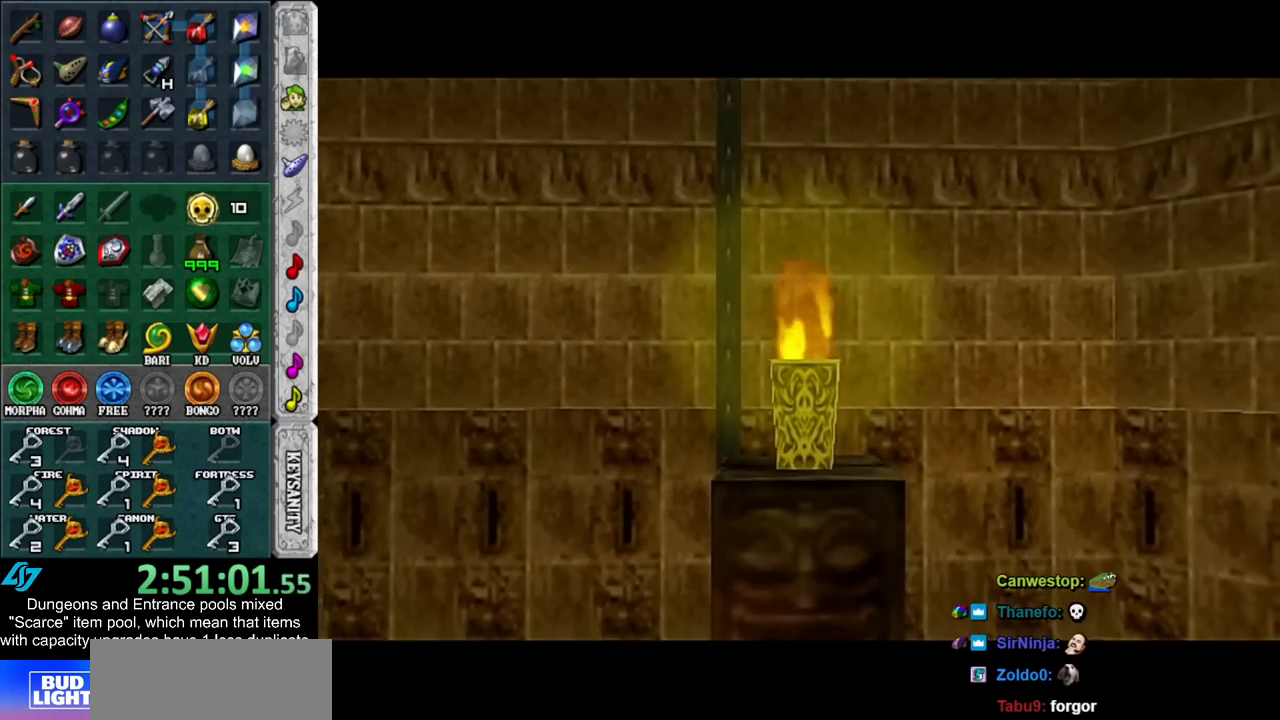
{"buttons": ["R1"], "left_stick": "center", "right_stick": "center", "events": []}
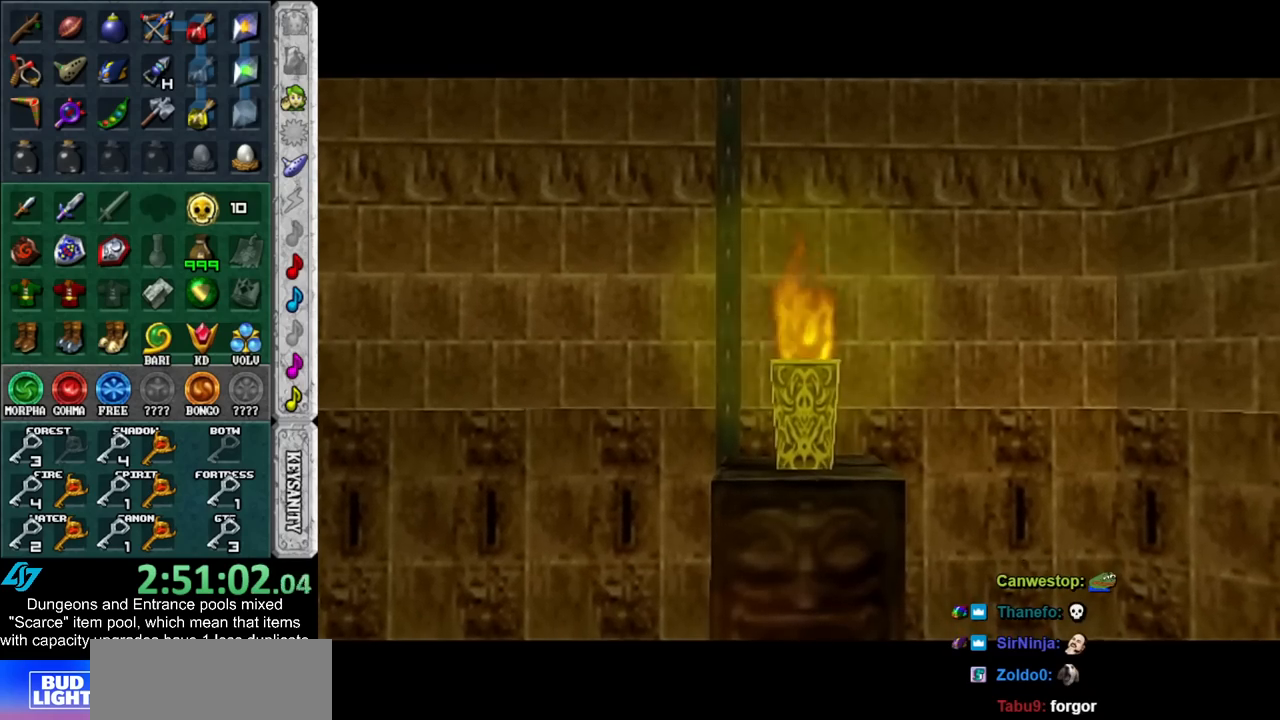
{"buttons": ["R1"], "left_stick": "center", "right_stick": "center", "events": []}
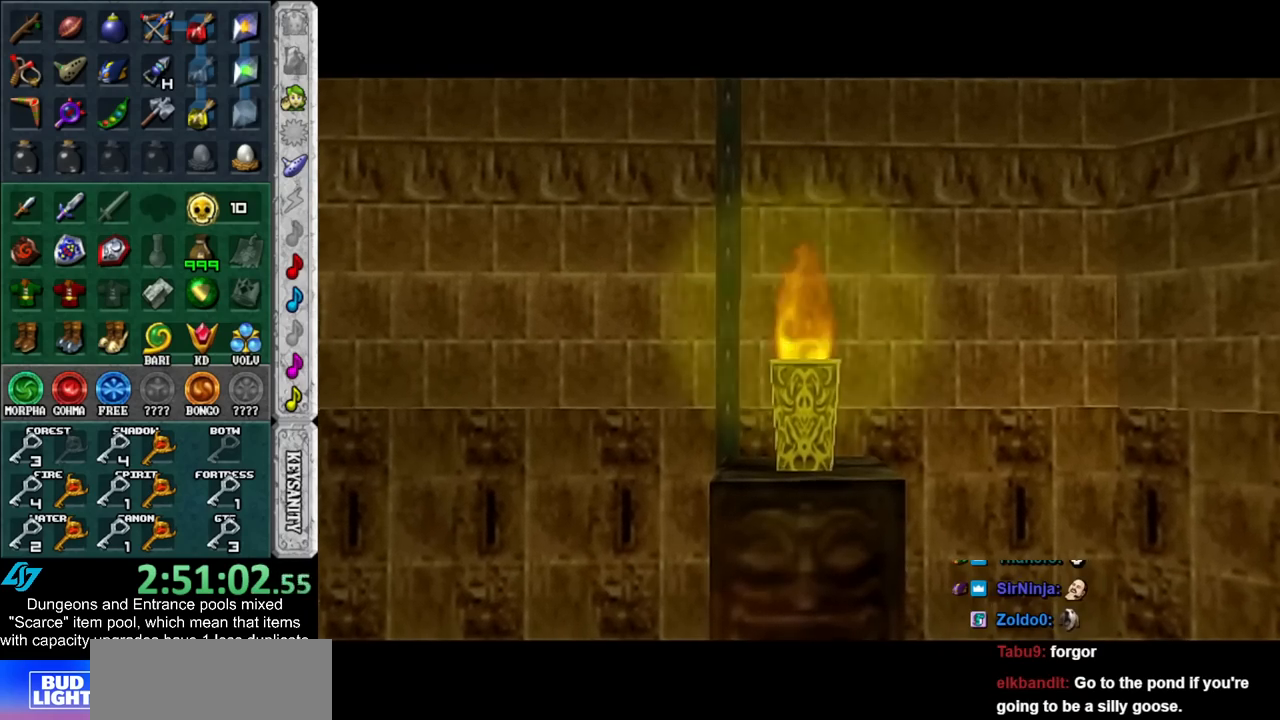
{"buttons": ["R1"], "left_stick": "center", "right_stick": "center", "events": []}
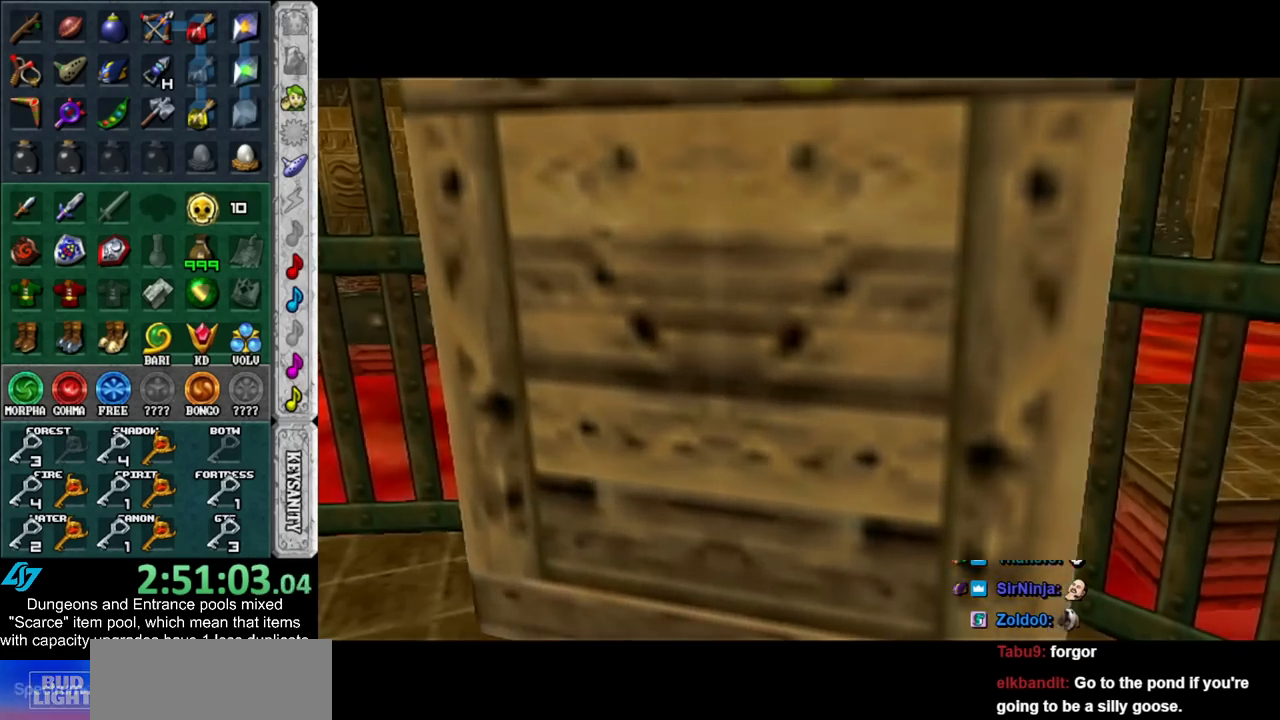
{"buttons": [], "left_stick": "up-left", "right_stick": "center", "events": [[267, "R1", "up"], [317, "left_stick", "up-left"]]}
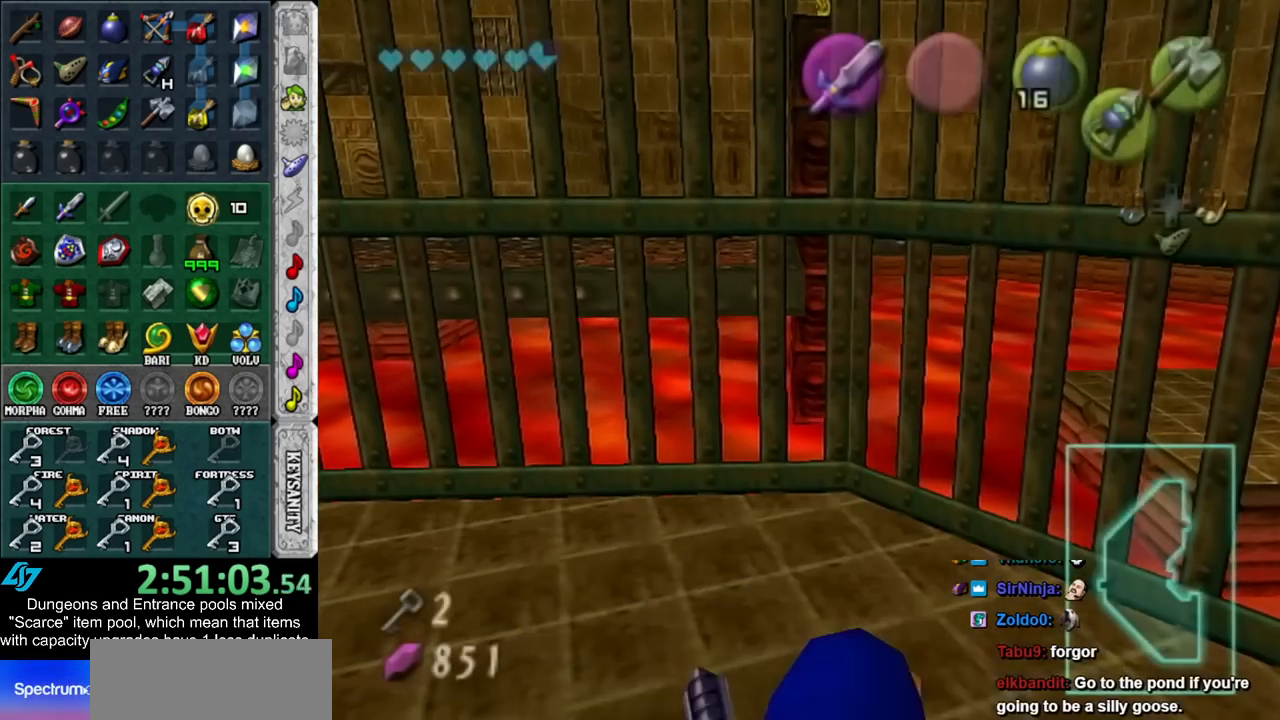
{"buttons": [], "left_stick": "up", "right_stick": "center", "events": [[17, "left_stick", "left"], [67, "L1", "down"], [233, "left_stick", "up"], [300, "L1", "up"]]}
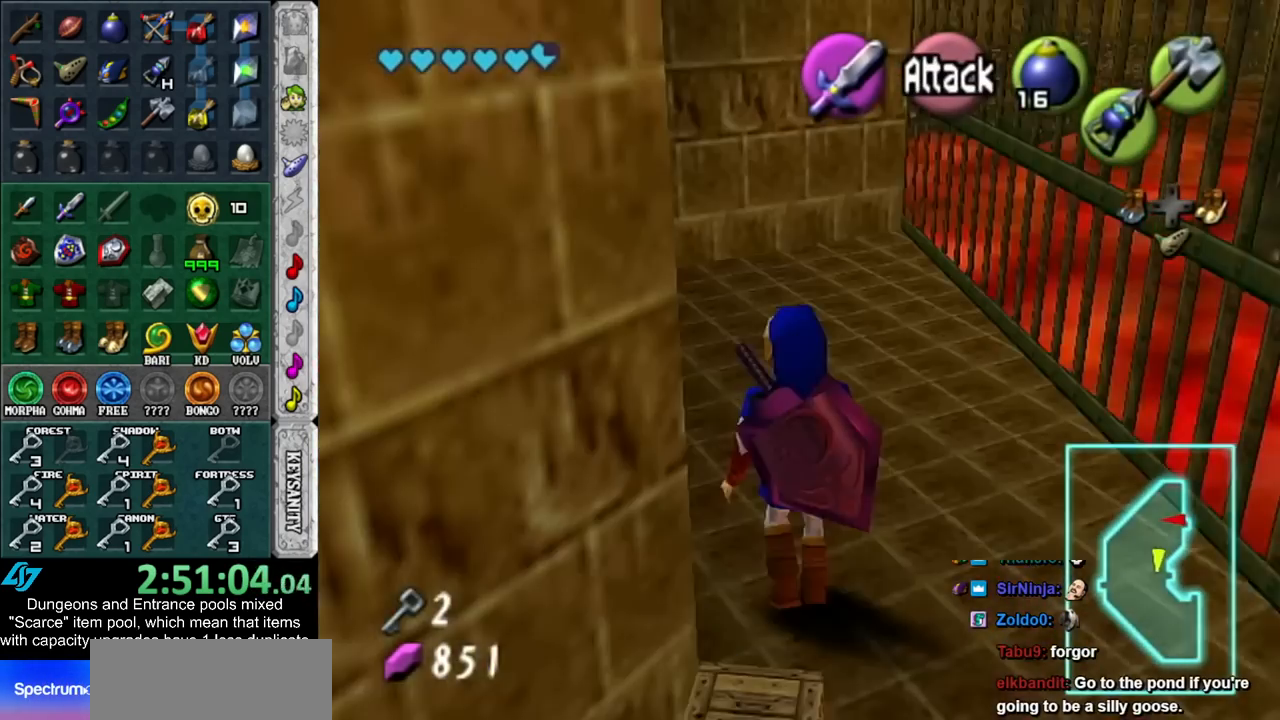
{"buttons": [], "left_stick": "down", "right_stick": "center", "events": [[483, "left_stick", "down"]]}
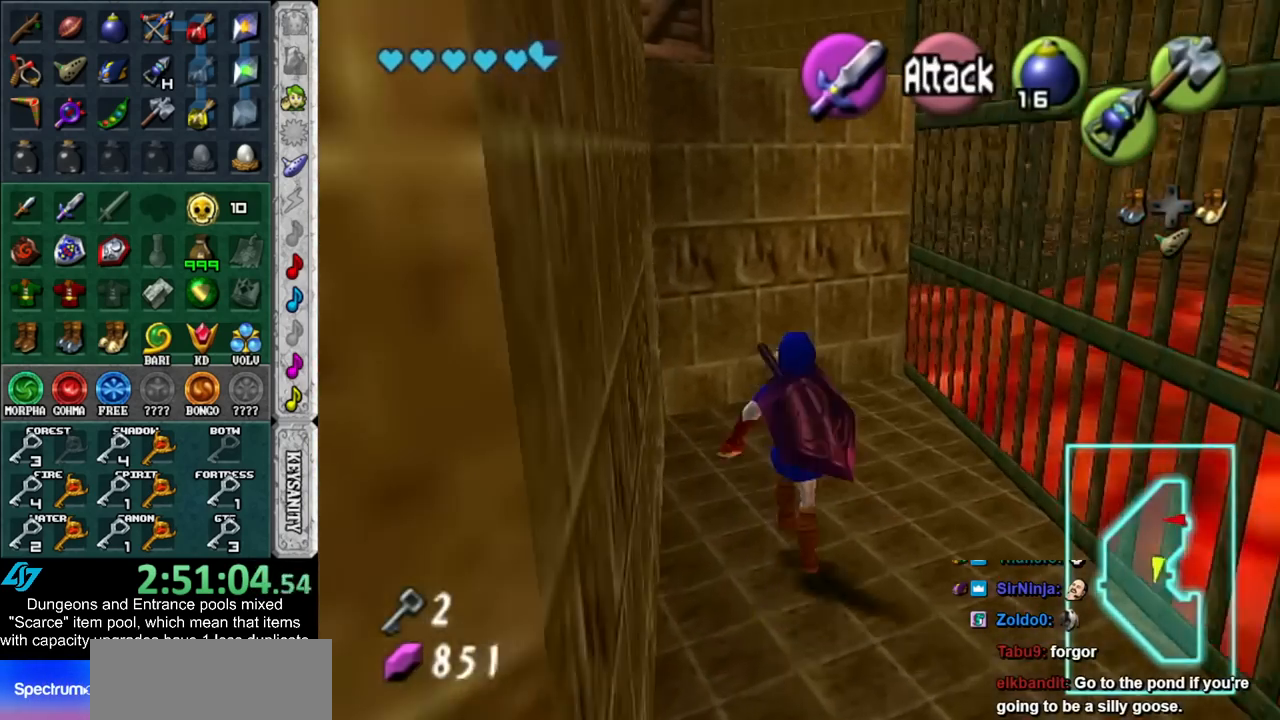
{"buttons": [], "left_stick": "down", "right_stick": "center", "events": []}
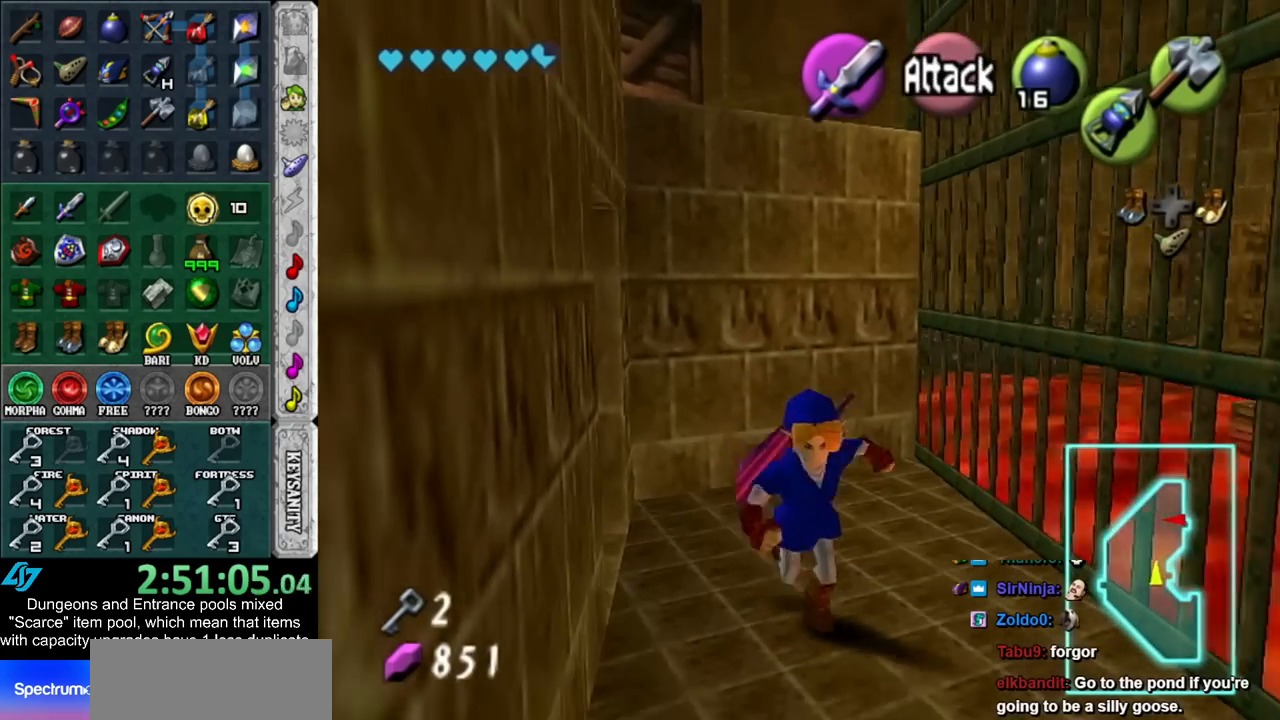
{"buttons": [], "left_stick": "center", "right_stick": "center", "events": [[17, "left_stick", "up"], [83, "Z", "down"], [167, "Z", "up"], [233, "Z", "down"], [317, "Z", "up"], [383, "left_stick", "center"]]}
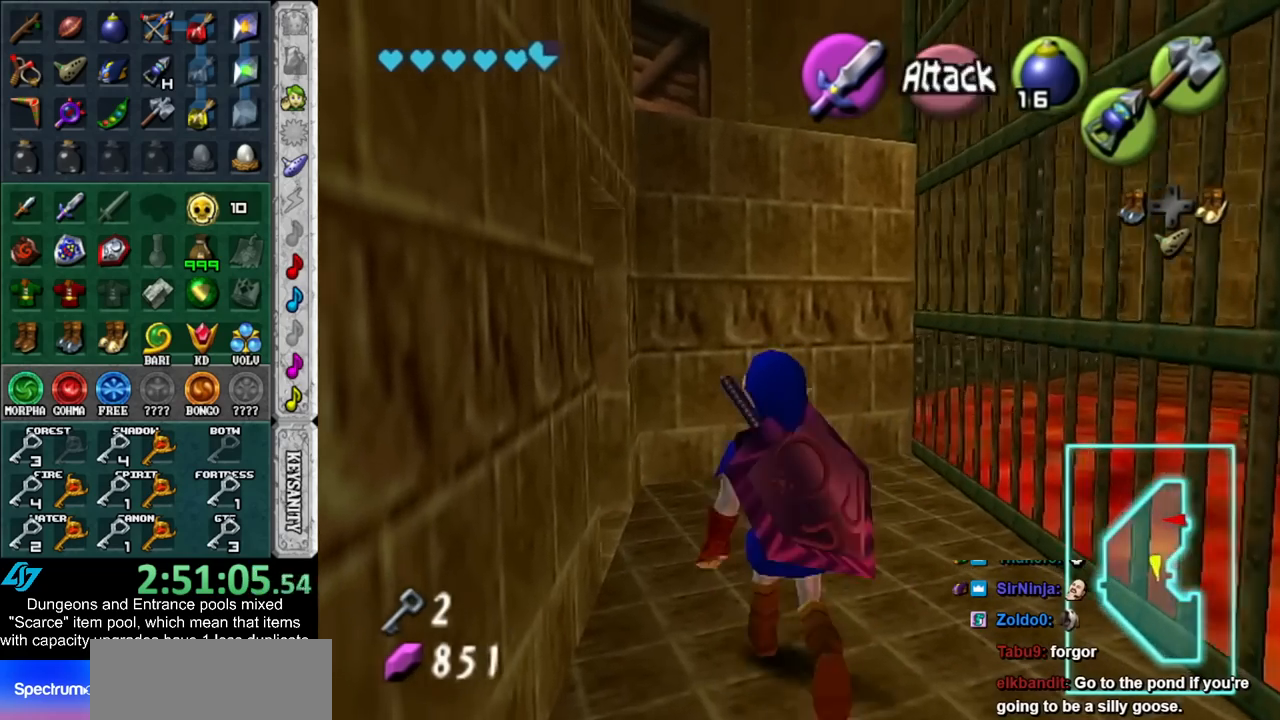
{"buttons": ["Z"], "left_stick": "down-left", "right_stick": "center", "events": [[167, "Z", "down"], [233, "left_stick", "down"], [383, "left_stick", "down-left"]]}
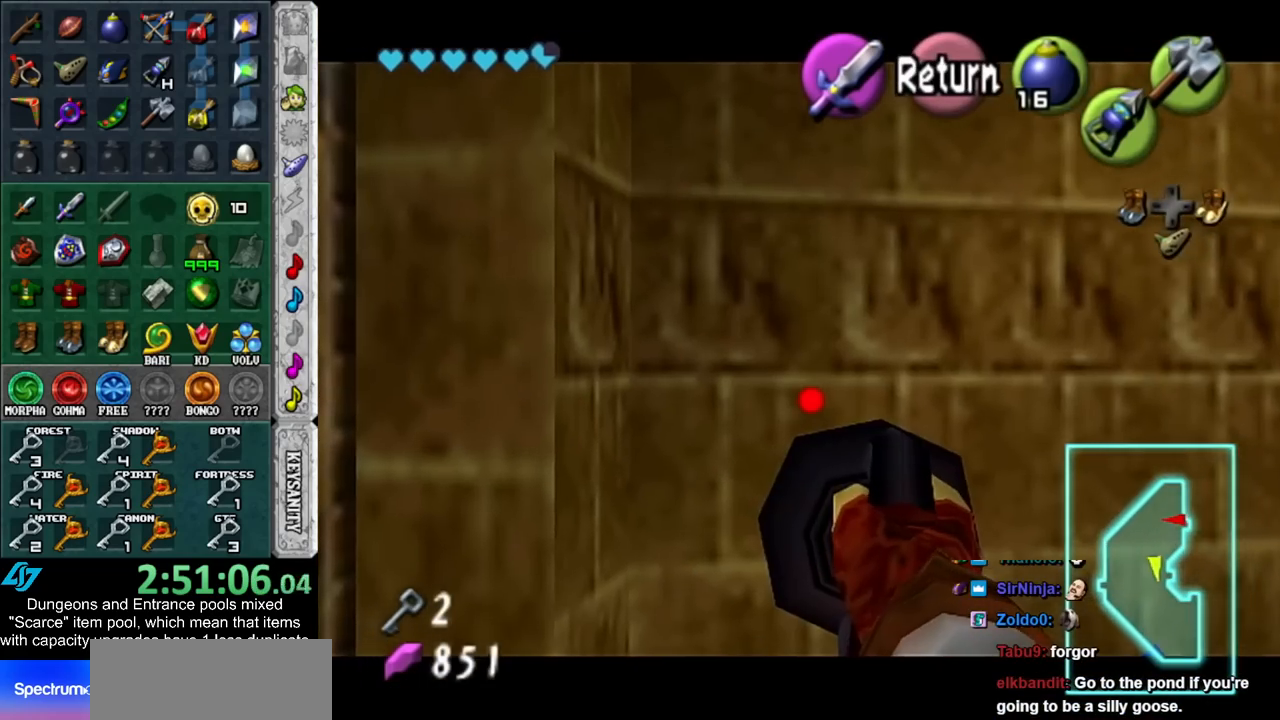
{"buttons": [], "left_stick": "center", "right_stick": "center", "events": [[83, "left_stick", "down"], [333, "Z", "up"], [383, "left_stick", "center"]]}
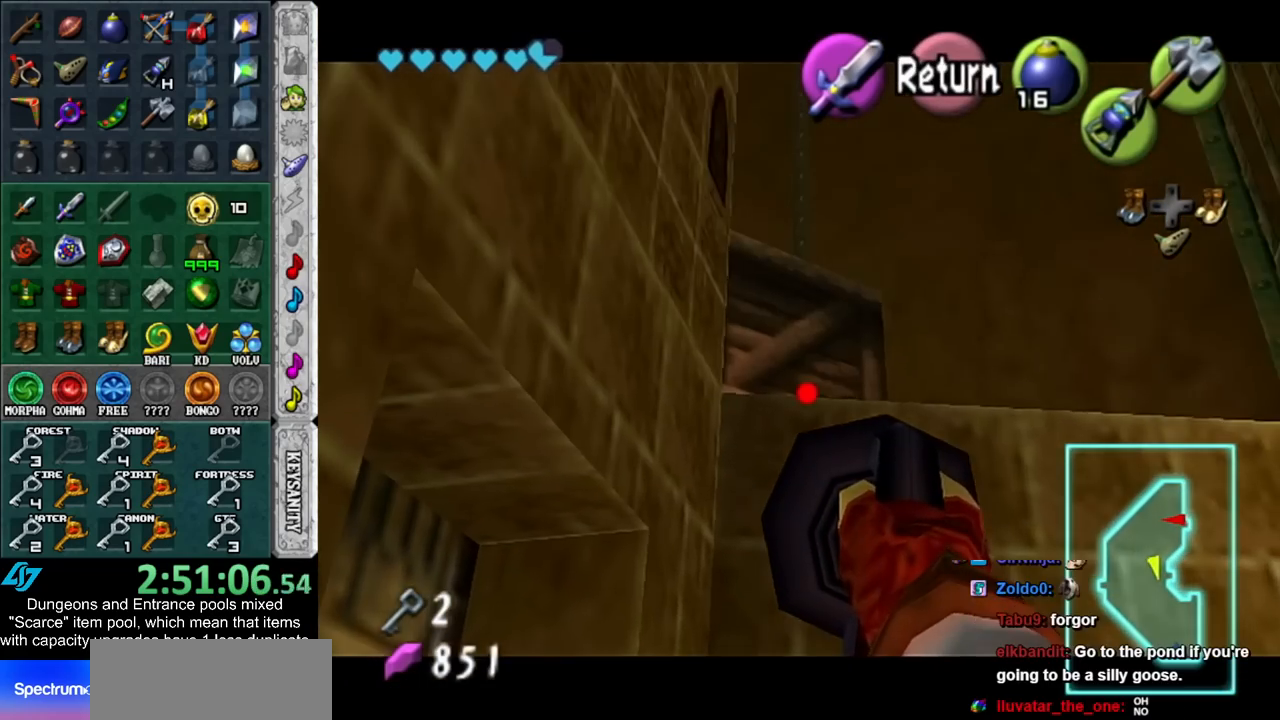
{"buttons": ["Z"], "left_stick": "down-right", "right_stick": "center", "events": [[417, "left_stick", "down-right"], [450, "Z", "down"]]}
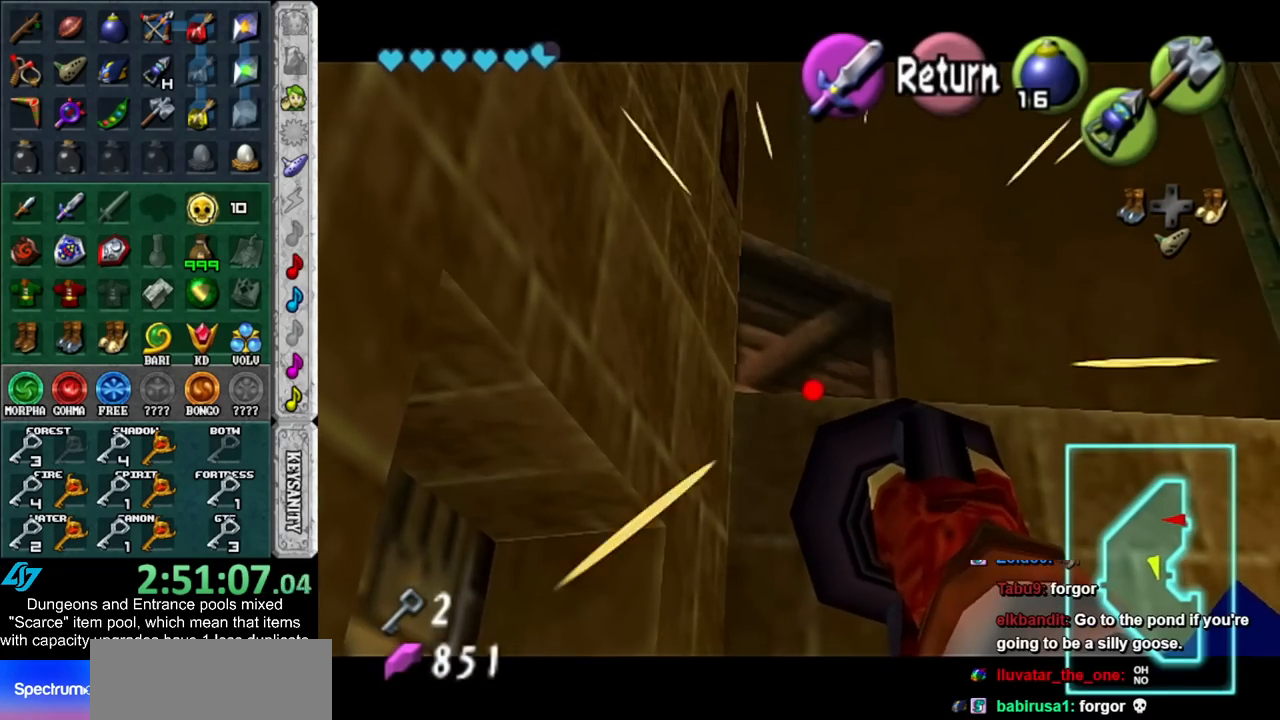
{"buttons": [], "left_stick": "center", "right_stick": "center", "events": [[50, "Z", "up"], [50, "left_stick", "center"]]}
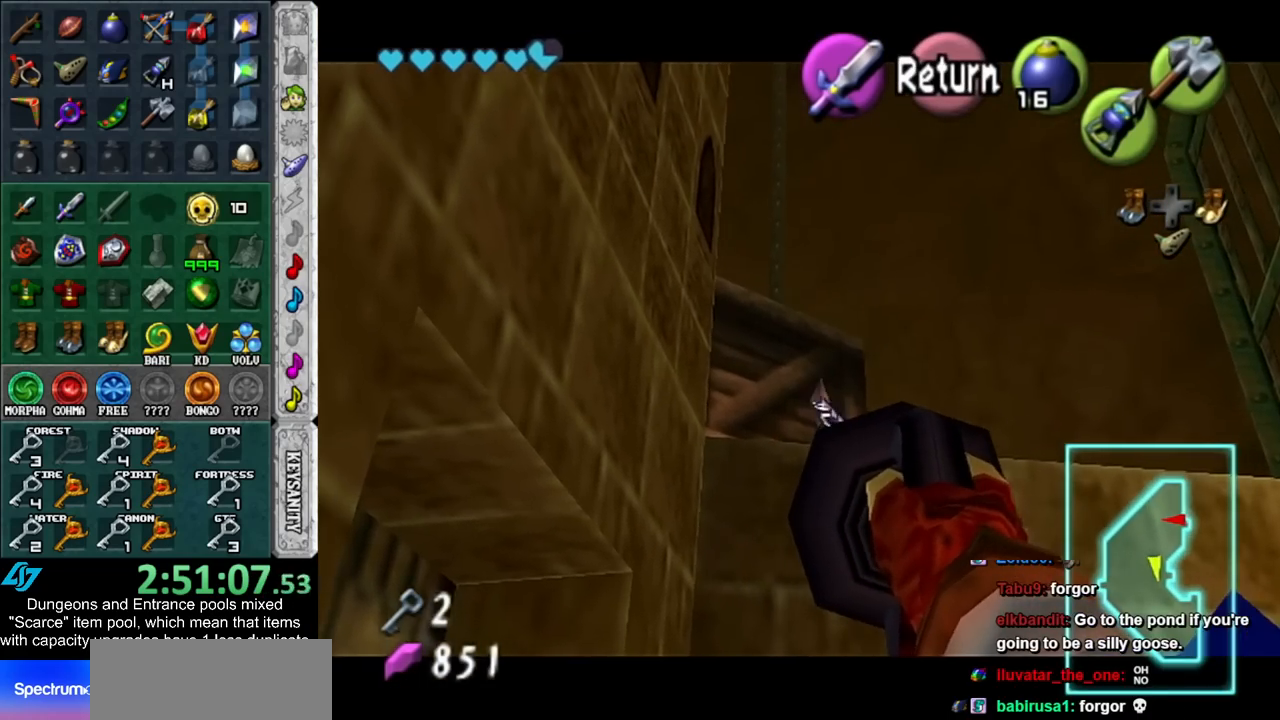
{"buttons": [], "left_stick": "up-right", "right_stick": "center", "events": [[300, "left_stick", "up-right"]]}
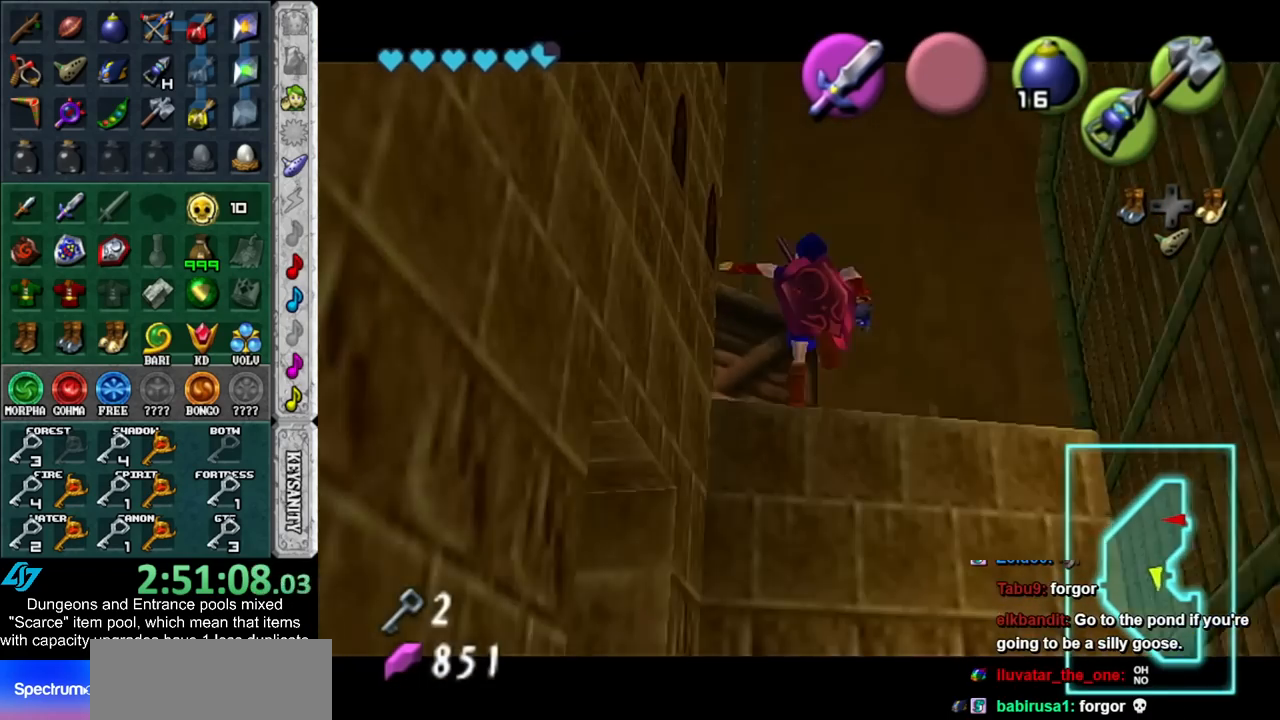
{"buttons": [], "left_stick": "right", "right_stick": "center", "events": [[83, "left_stick", "right"], [133, "DPAD_RIGHT", "down"], [267, "DPAD_RIGHT", "up"]]}
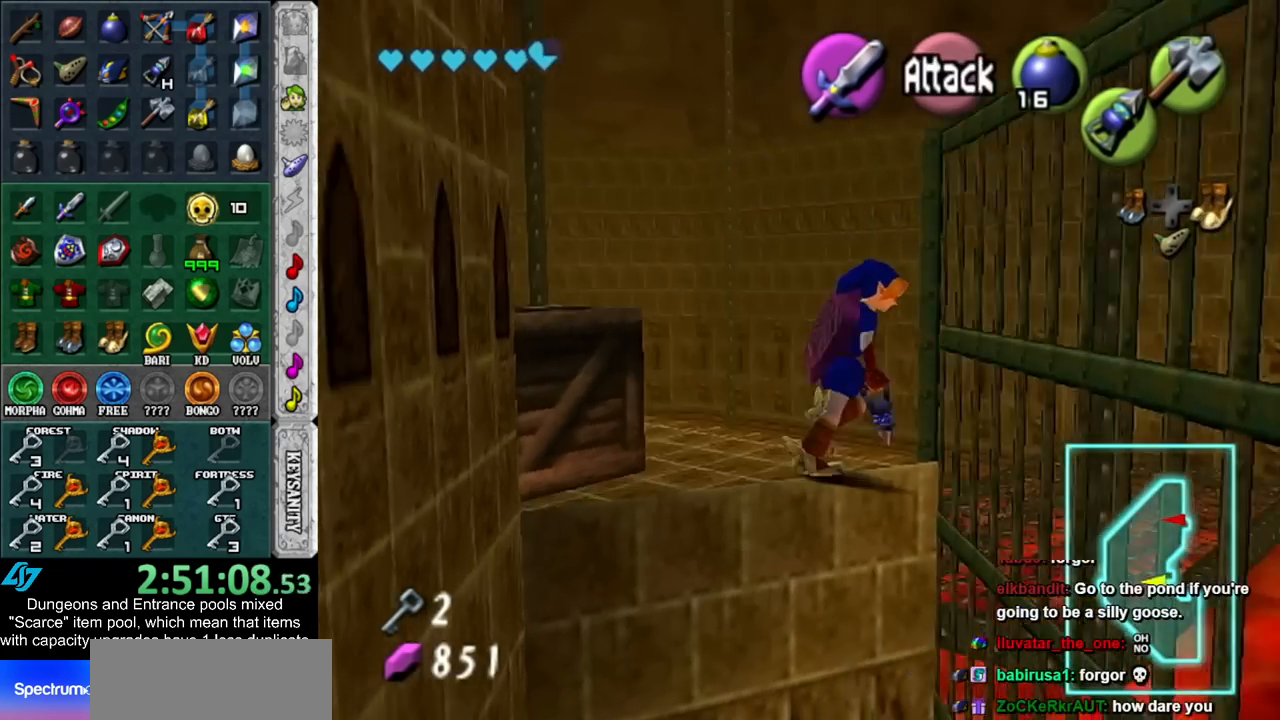
{"buttons": [], "left_stick": "up", "right_stick": "center", "events": [[300, "left_stick", "up-right"], [450, "left_stick", "up"]]}
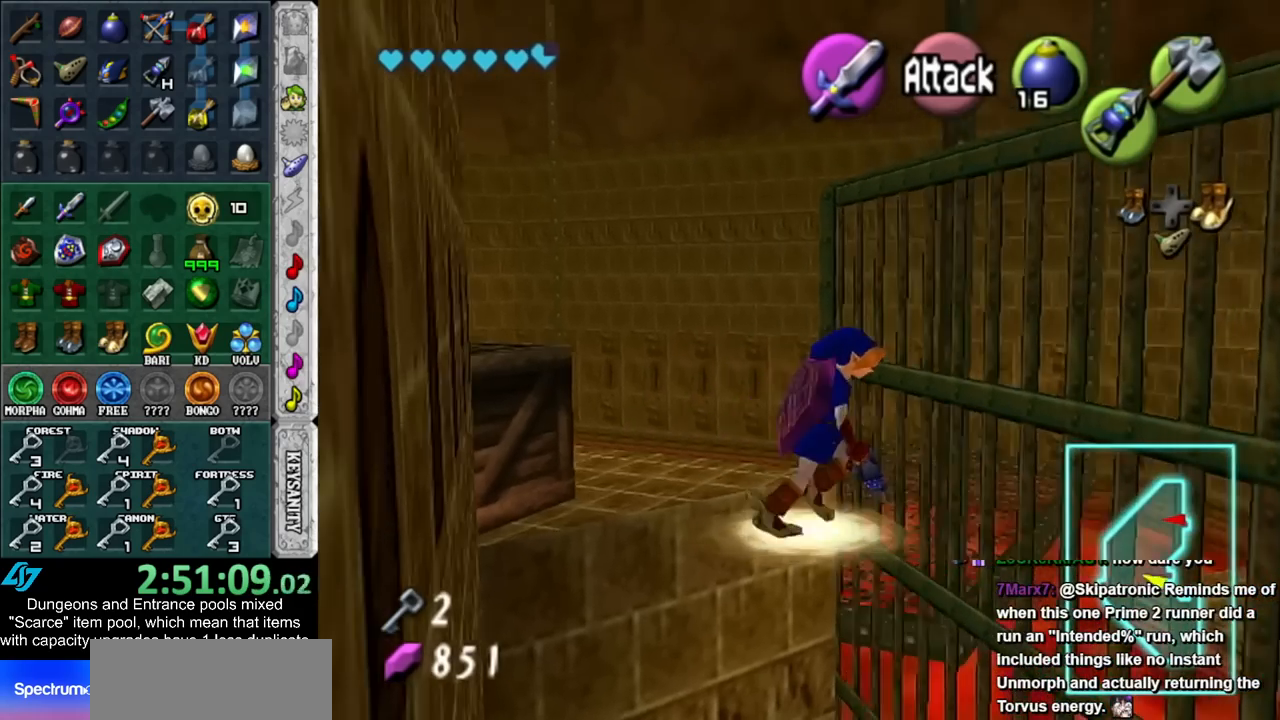
{"buttons": [], "left_stick": "up-right", "right_stick": "center", "events": [[383, "left_stick", "up-right"]]}
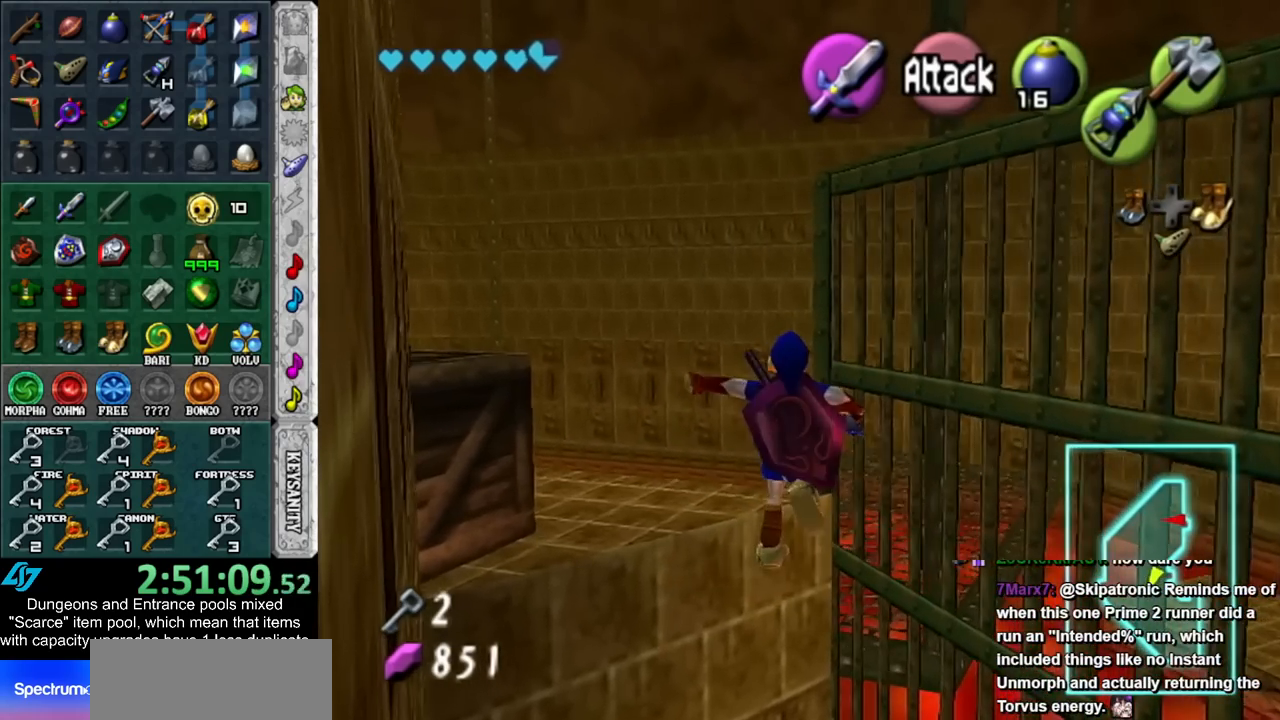
{"buttons": [], "left_stick": "up", "right_stick": "center", "events": [[300, "left_stick", "up"]]}
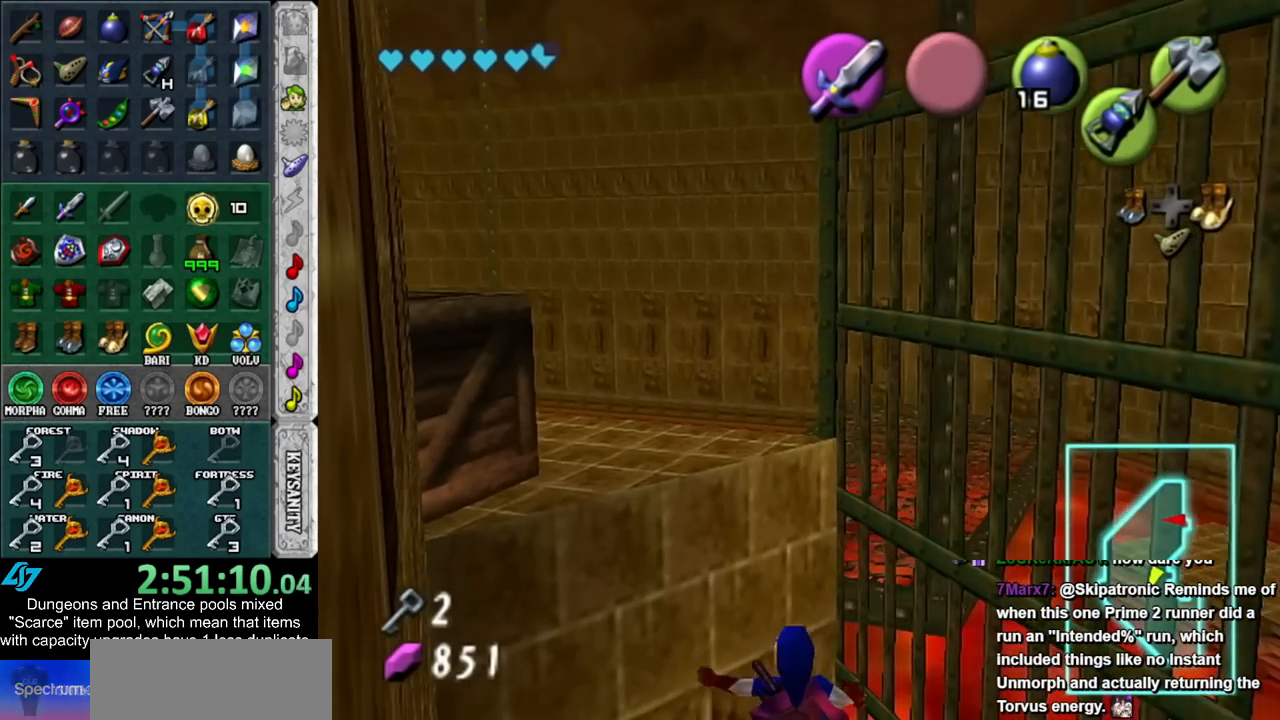
{"buttons": [], "left_stick": "center", "right_stick": "center", "events": [[133, "left_stick", "center"]]}
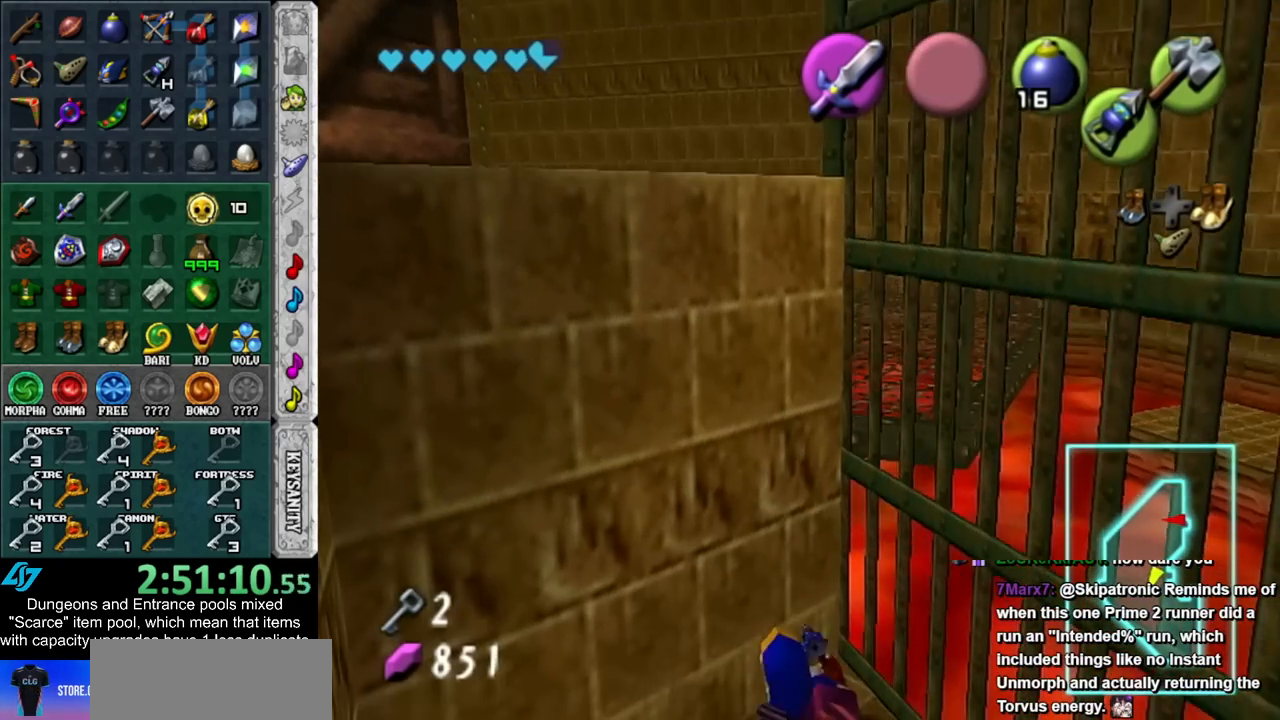
{"buttons": ["DPAD_RIGHT"], "left_stick": "down-right", "right_stick": "center", "events": [[17, "left_stick", "down"], [300, "left_stick", "down-right"], [417, "DPAD_RIGHT", "down"]]}
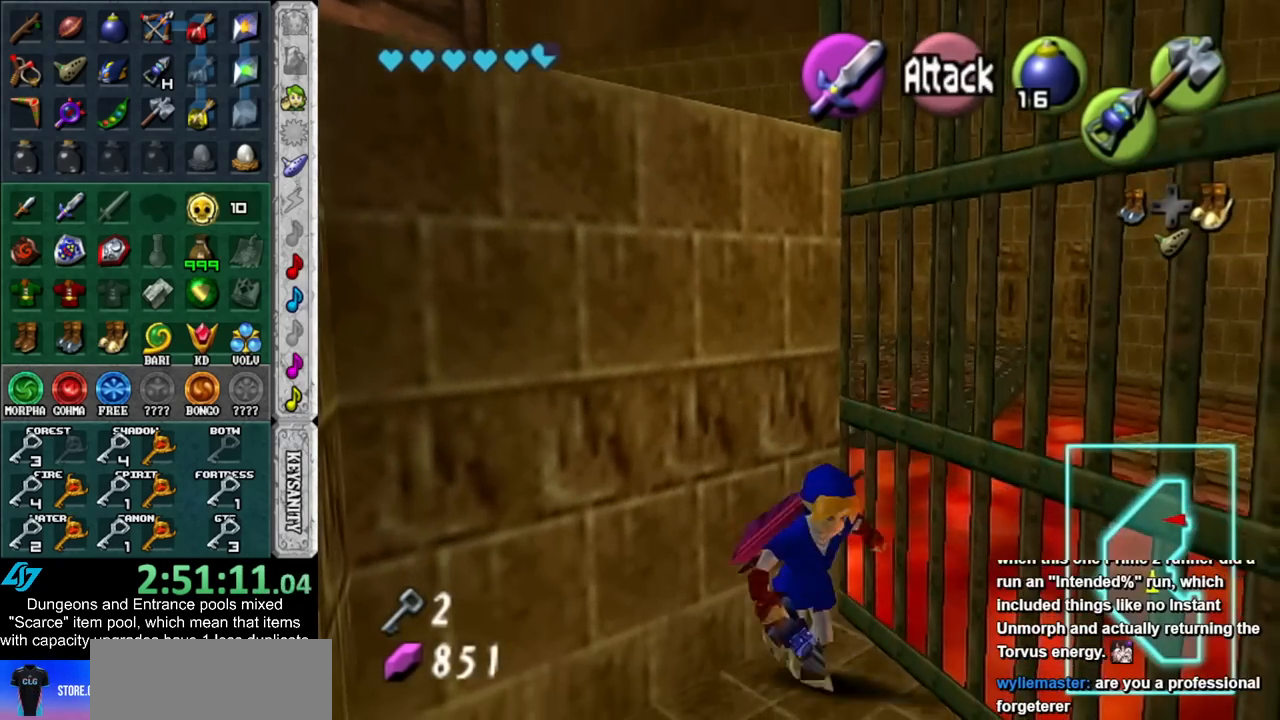
{"buttons": [], "left_stick": "up-left", "right_stick": "center", "events": [[50, "DPAD_RIGHT", "up"], [483, "left_stick", "up-left"]]}
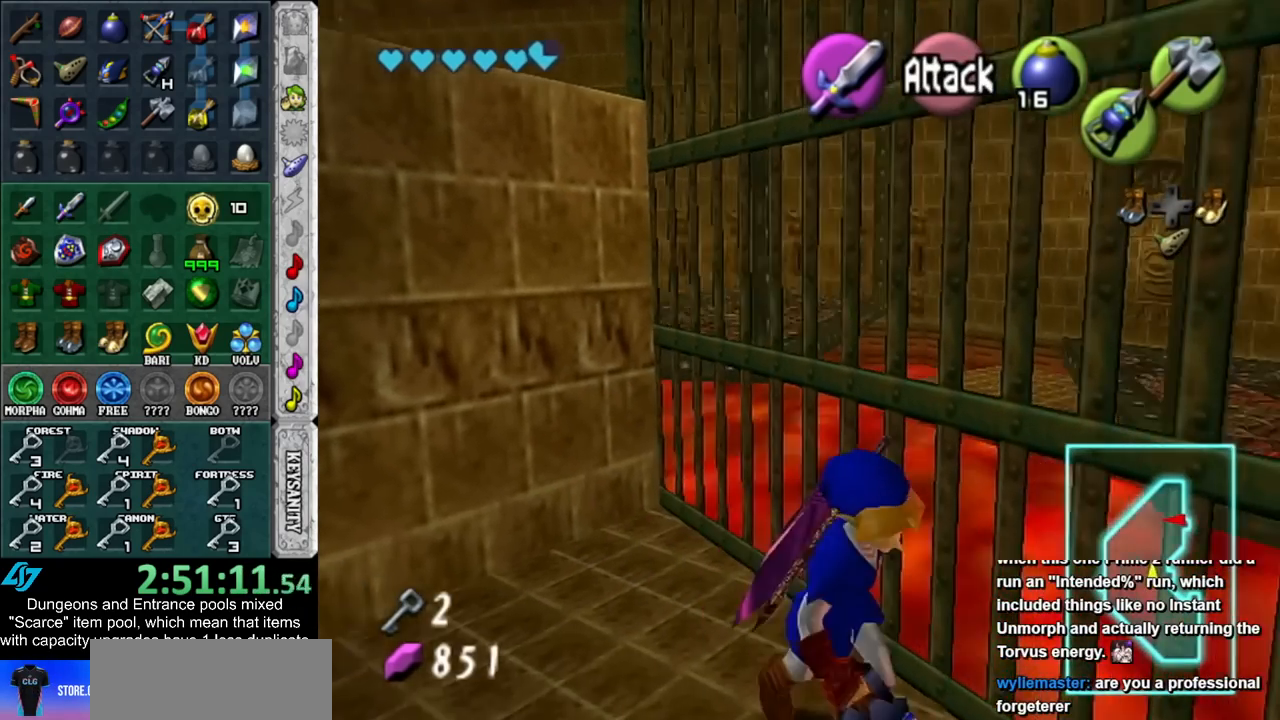
{"buttons": [], "left_stick": "center", "right_stick": "center", "events": [[133, "Z", "down"], [200, "Z", "up"], [200, "left_stick", "center"]]}
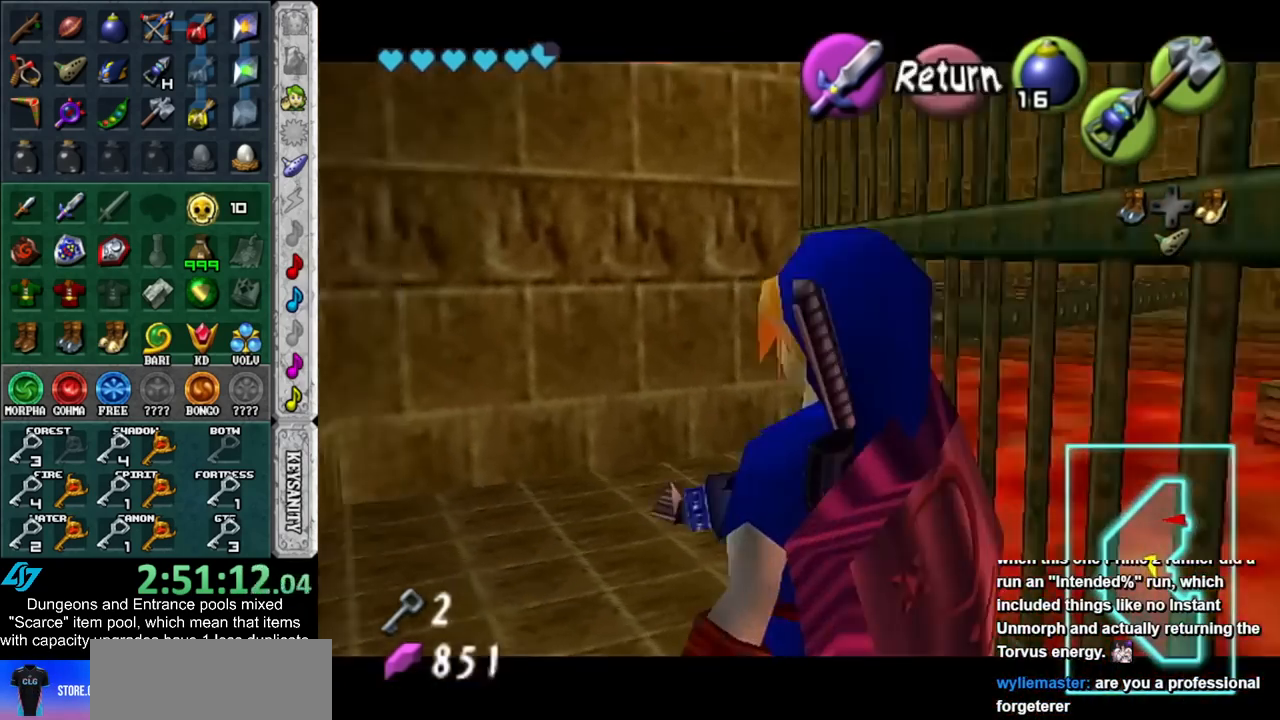
{"buttons": ["Z"], "left_stick": "down", "right_stick": "center", "events": [[133, "Z", "down"], [133, "left_stick", "down"], [267, "left_stick", "down-left"], [417, "left_stick", "down"]]}
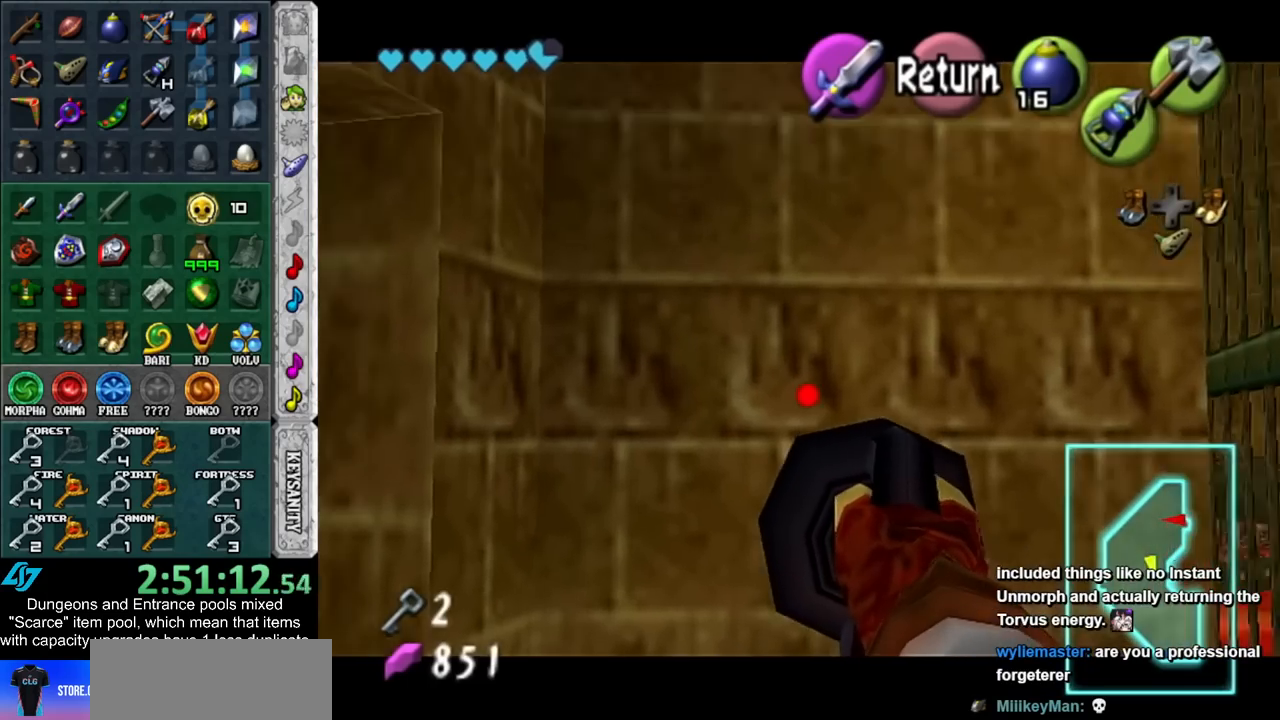
{"buttons": ["Z"], "left_stick": "down-left", "right_stick": "center", "events": [[133, "left_stick", "center"], [450, "left_stick", "down-left"]]}
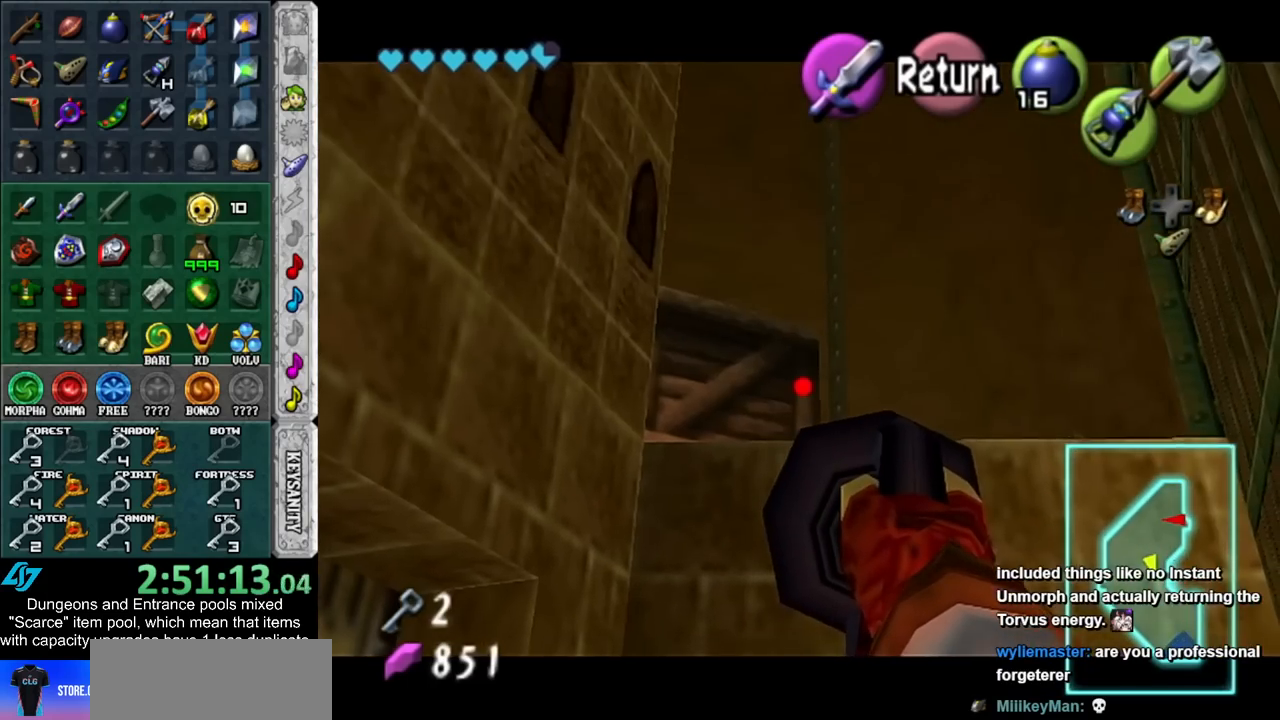
{"buttons": [], "left_stick": "center", "right_stick": "center", "events": [[17, "Z", "up"], [67, "left_stick", "center"]]}
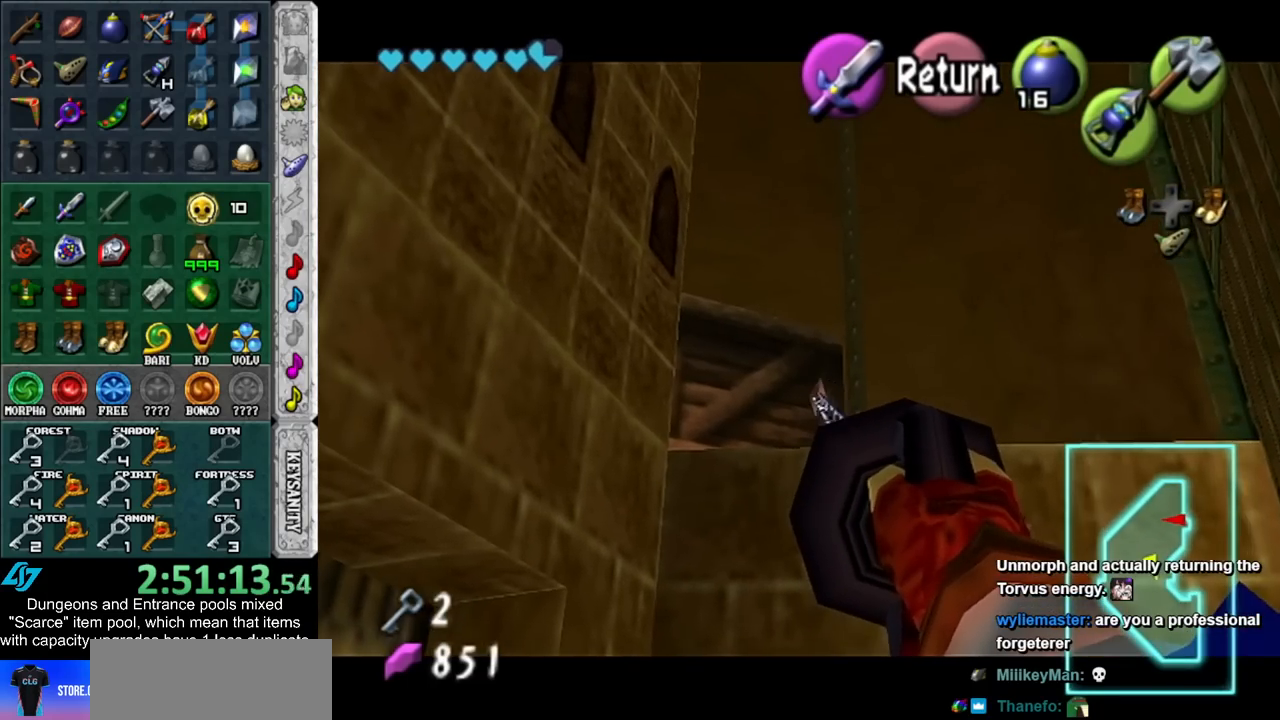
{"buttons": [], "left_stick": "up-right", "right_stick": "center", "events": [[317, "left_stick", "up-right"]]}
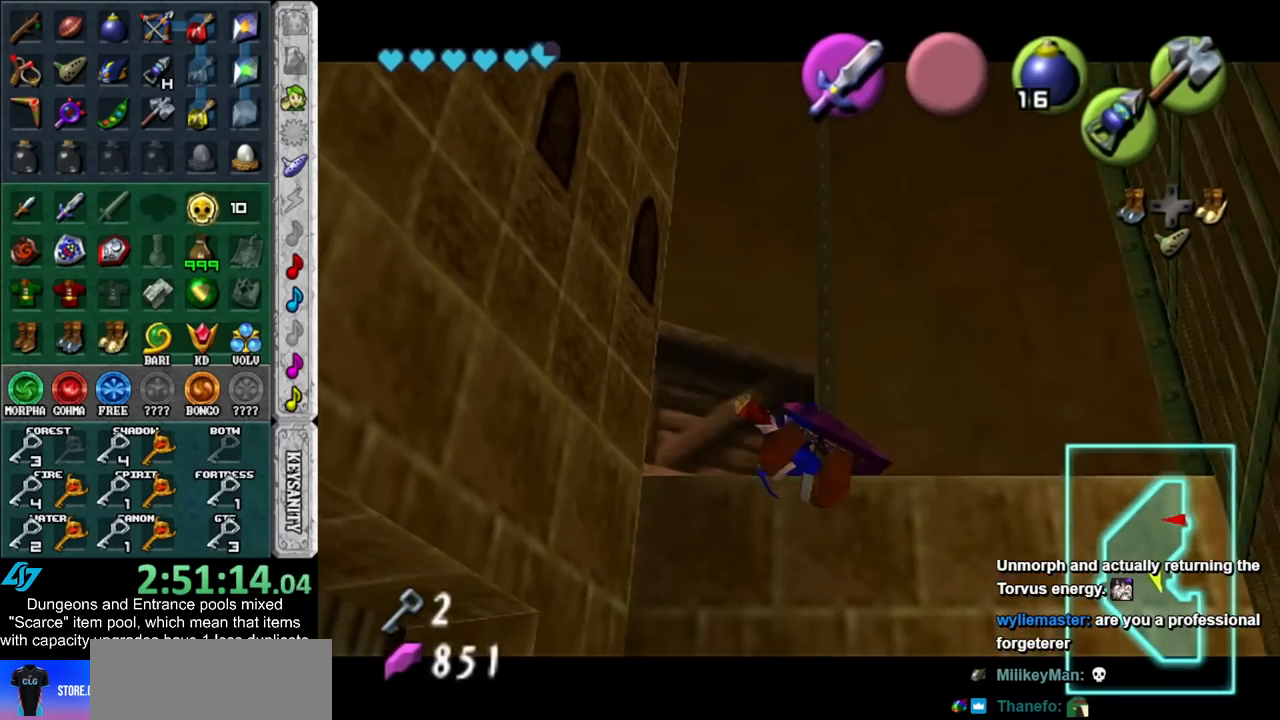
{"buttons": [], "left_stick": "right", "right_stick": "center", "events": [[233, "DPAD_RIGHT", "down"], [350, "DPAD_RIGHT", "up"], [350, "left_stick", "right"]]}
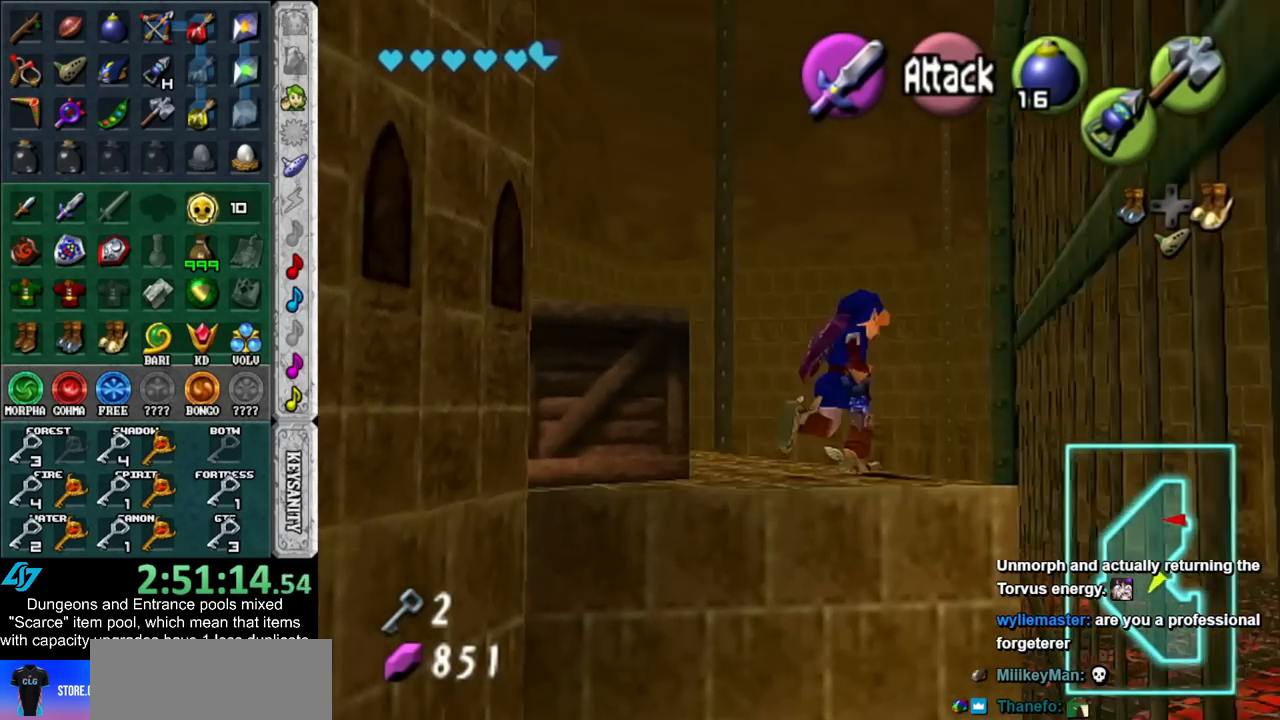
{"buttons": [], "left_stick": "right", "right_stick": "center", "events": []}